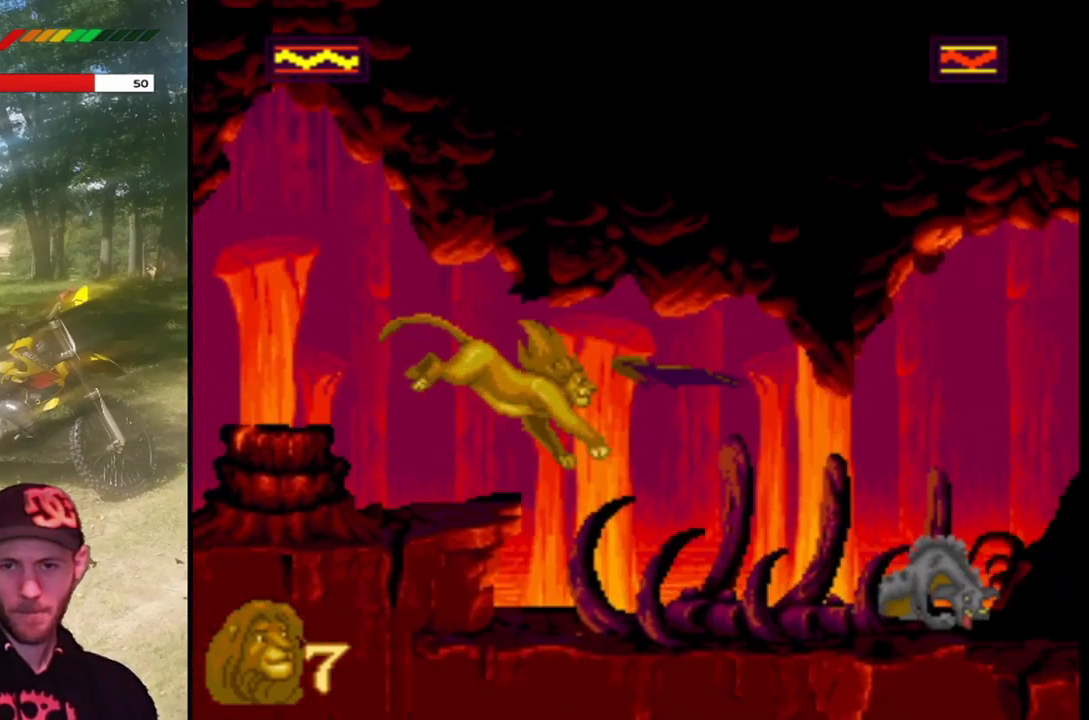
Gameplay with a controller (PlayStation layout); each line is a JSON object with the inputs held at the frame after it. "events" lists button and stick changes between this image and that frame as [ms after this image, input, new state], when the widget could be followed in between. Not read: right_stick.
{"buttons": ["DPAD_RIGHT"], "left_stick": "center", "events": [[33, "DPAD_RIGHT", "up"], [100, "SQUARE", "up"], [367, "DPAD_RIGHT", "down"]]}
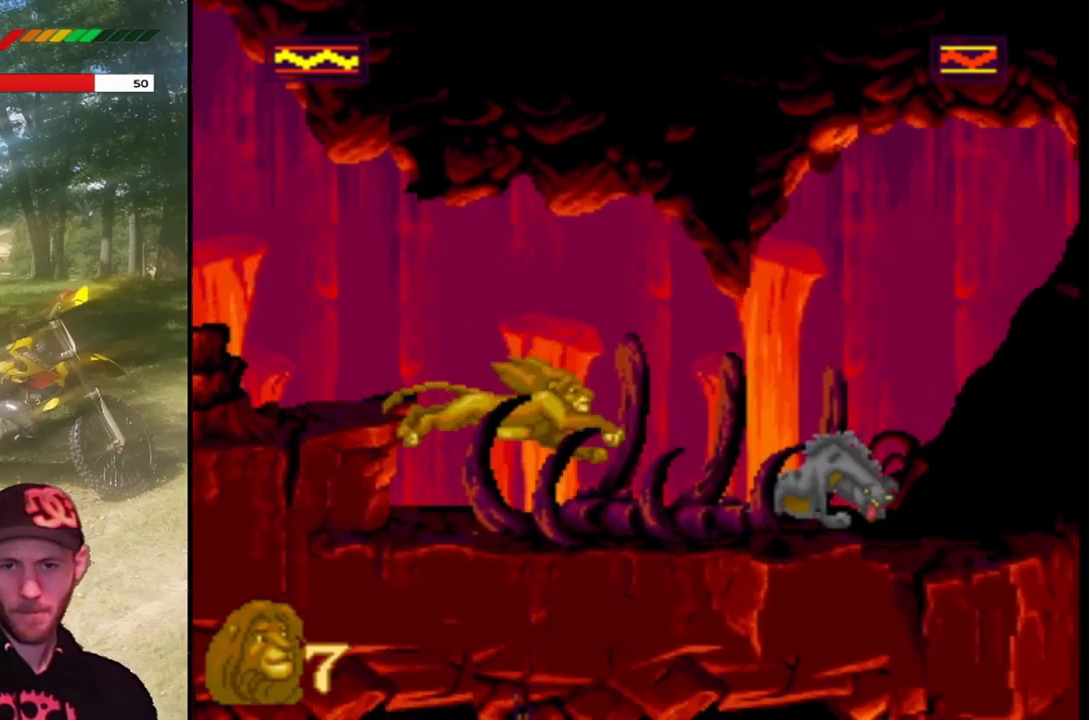
{"buttons": [], "left_stick": "center", "events": [[167, "DPAD_RIGHT", "up"], [167, "SQUARE", "down"], [400, "SQUARE", "up"]]}
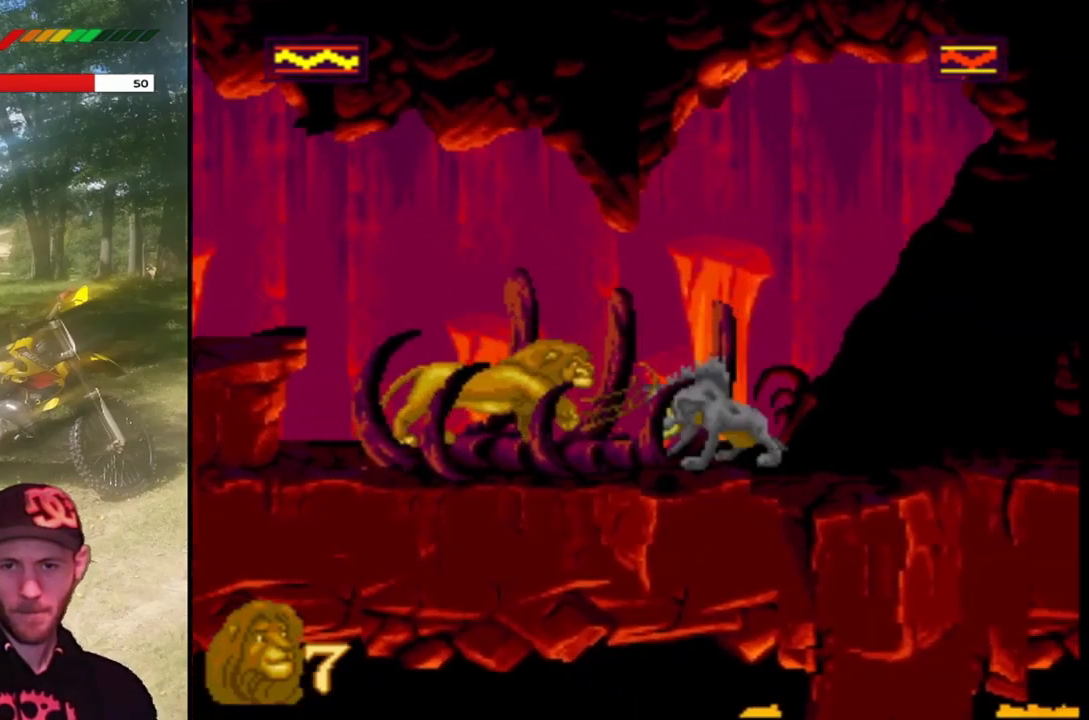
{"buttons": ["SQUARE"], "left_stick": "center", "events": [[234, "SQUARE", "down"]]}
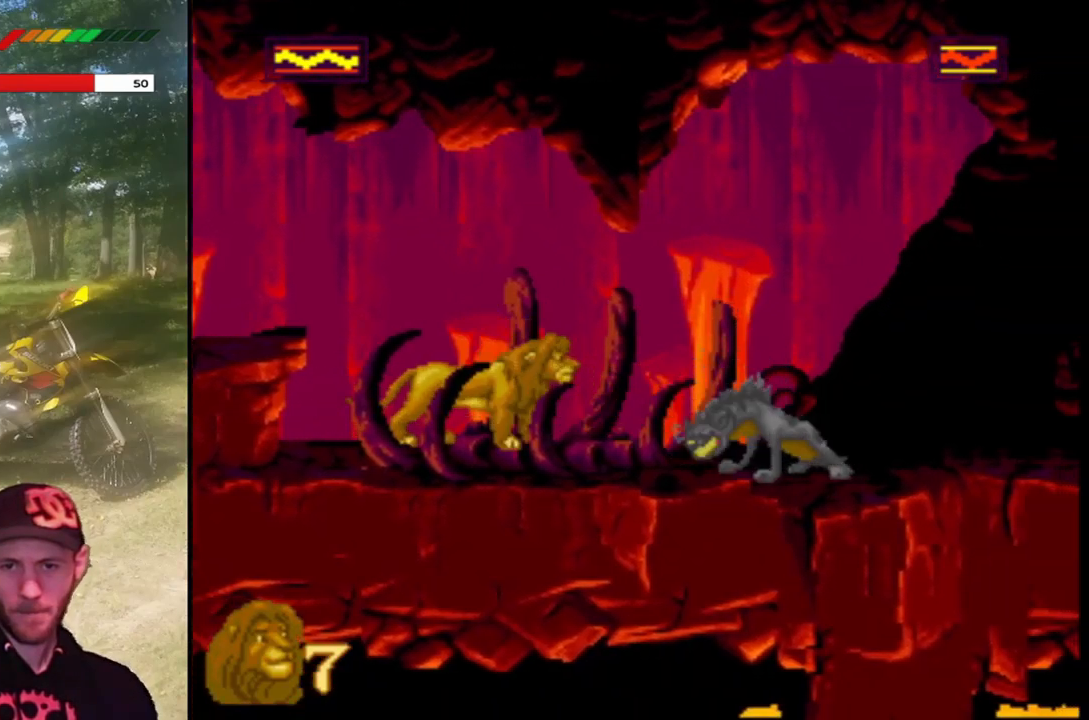
{"buttons": ["SQUARE"], "left_stick": "center", "events": [[67, "SQUARE", "up"], [234, "DPAD_RIGHT", "down"], [366, "SQUARE", "down"], [400, "DPAD_RIGHT", "up"]]}
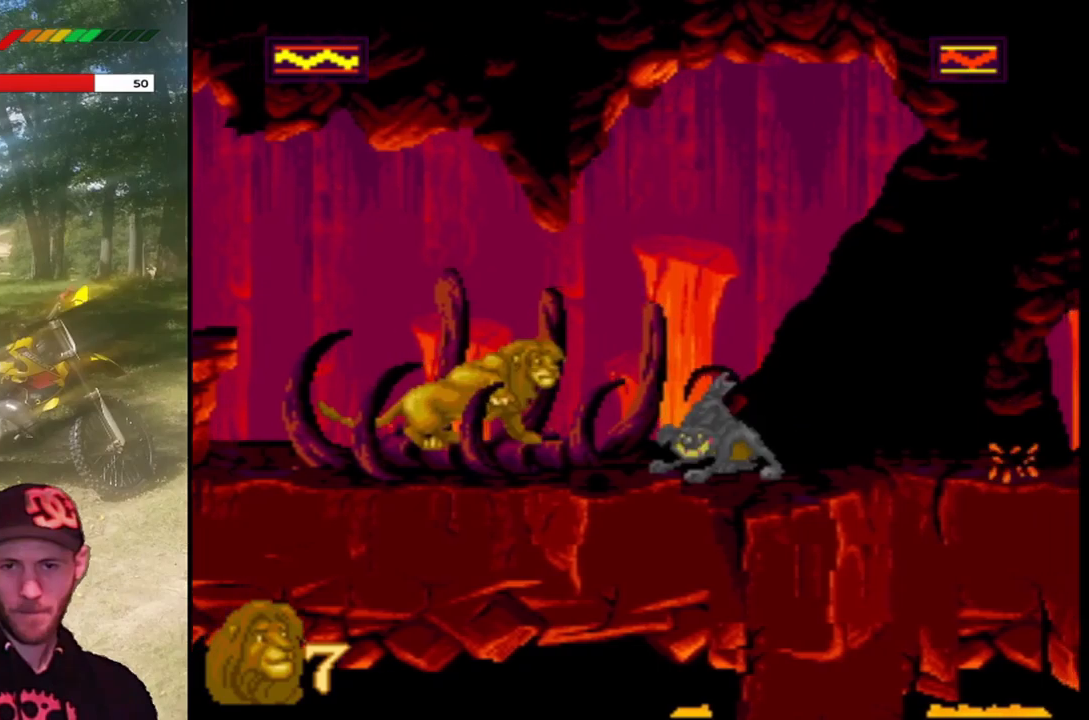
{"buttons": ["SQUARE"], "left_stick": "center", "events": [[100, "SQUARE", "up"], [400, "SQUARE", "down"]]}
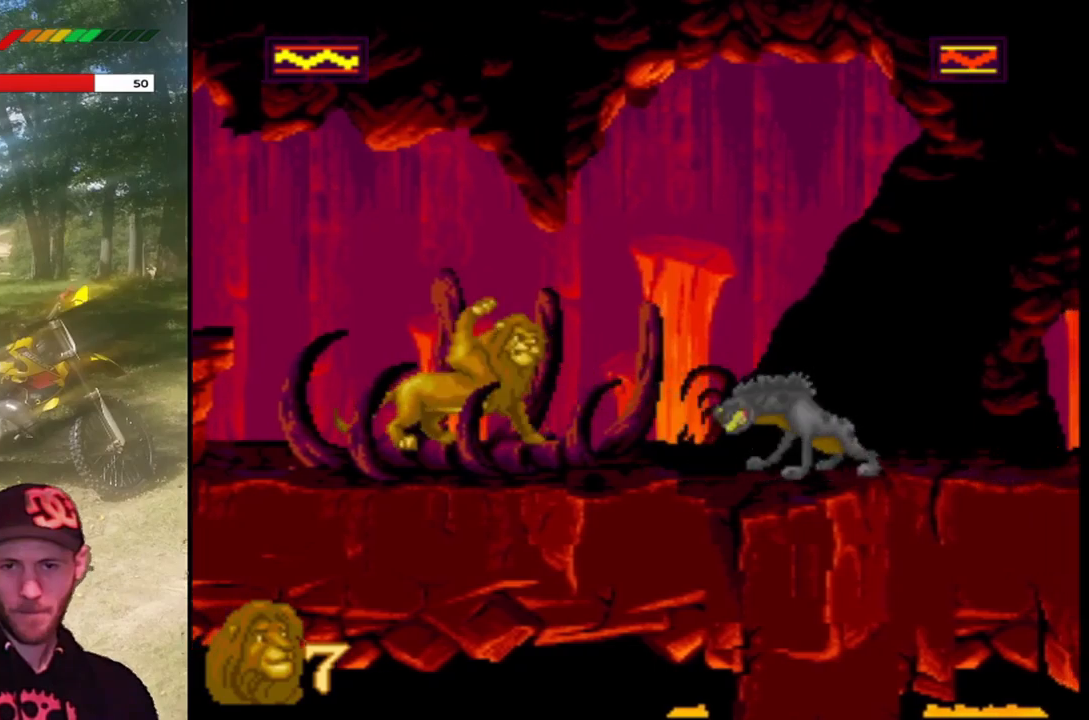
{"buttons": ["DPAD_RIGHT"], "left_stick": "center", "events": [[201, "SQUARE", "up"], [434, "DPAD_RIGHT", "down"]]}
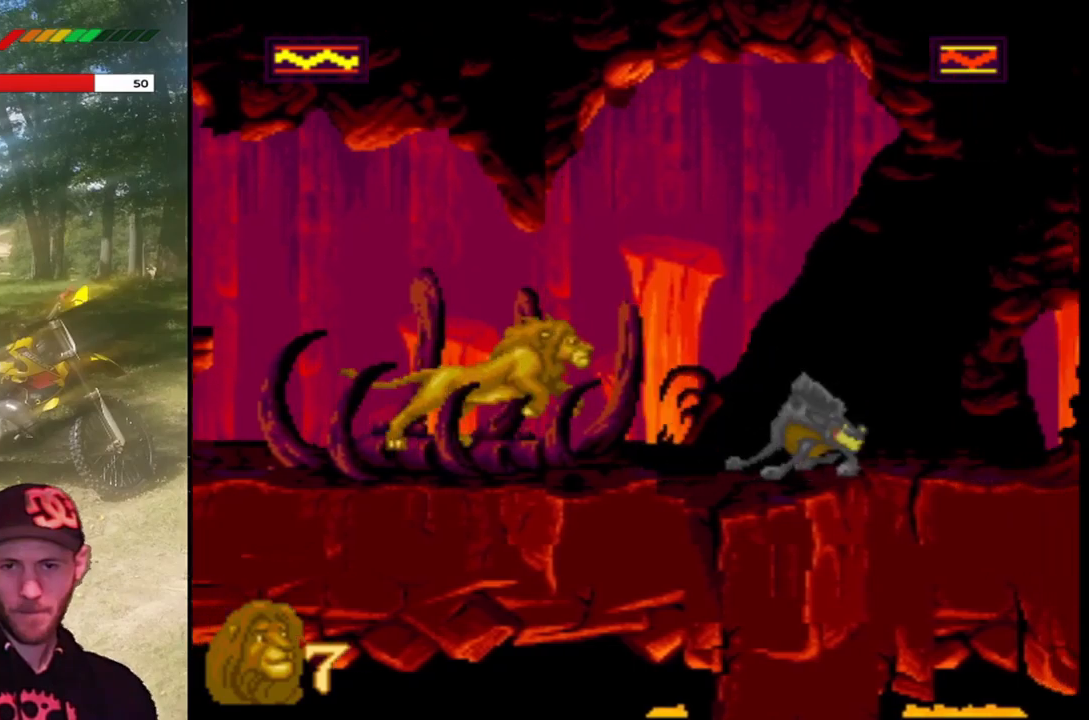
{"buttons": [], "left_stick": "center", "events": [[100, "SQUARE", "down"], [133, "DPAD_RIGHT", "up"], [367, "SQUARE", "up"]]}
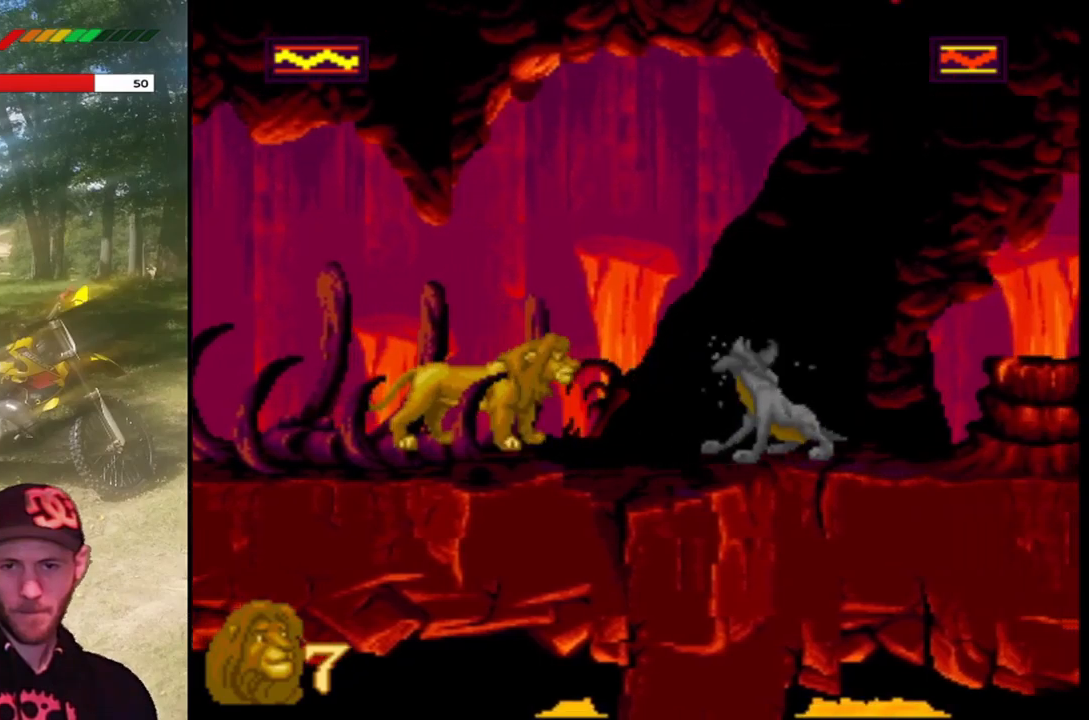
{"buttons": ["SQUARE"], "left_stick": "center", "events": [[167, "DPAD_RIGHT", "down"], [334, "SQUARE", "down"], [367, "DPAD_RIGHT", "up"]]}
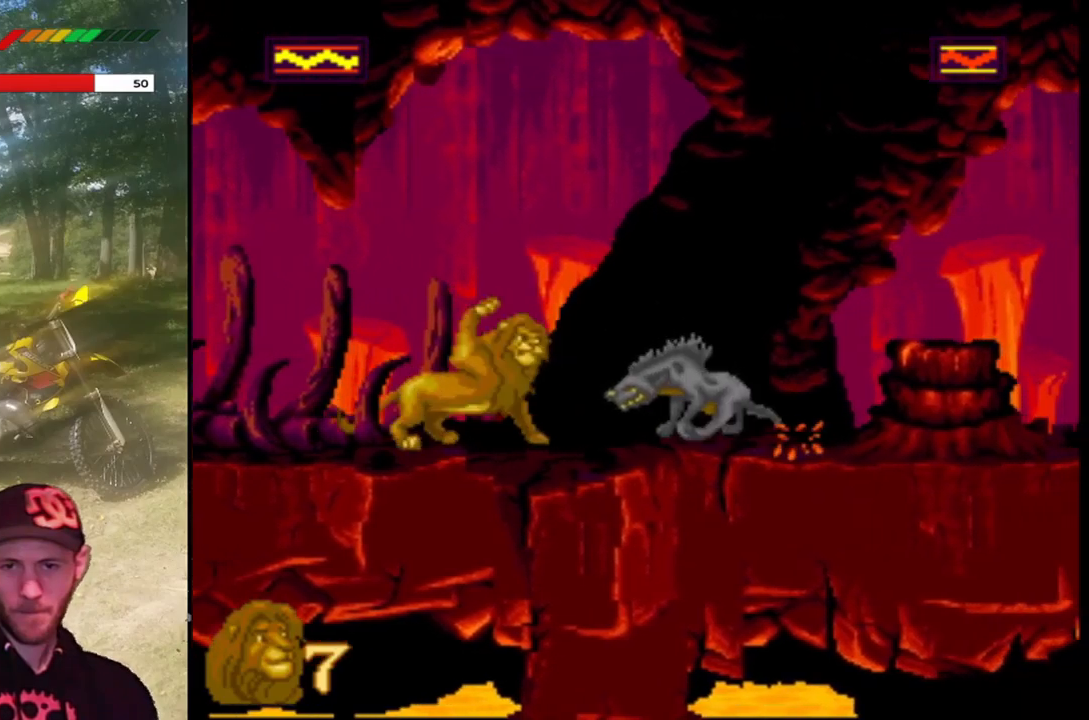
{"buttons": ["SQUARE"], "left_stick": "center", "events": [[67, "SQUARE", "up"], [400, "SQUARE", "down"]]}
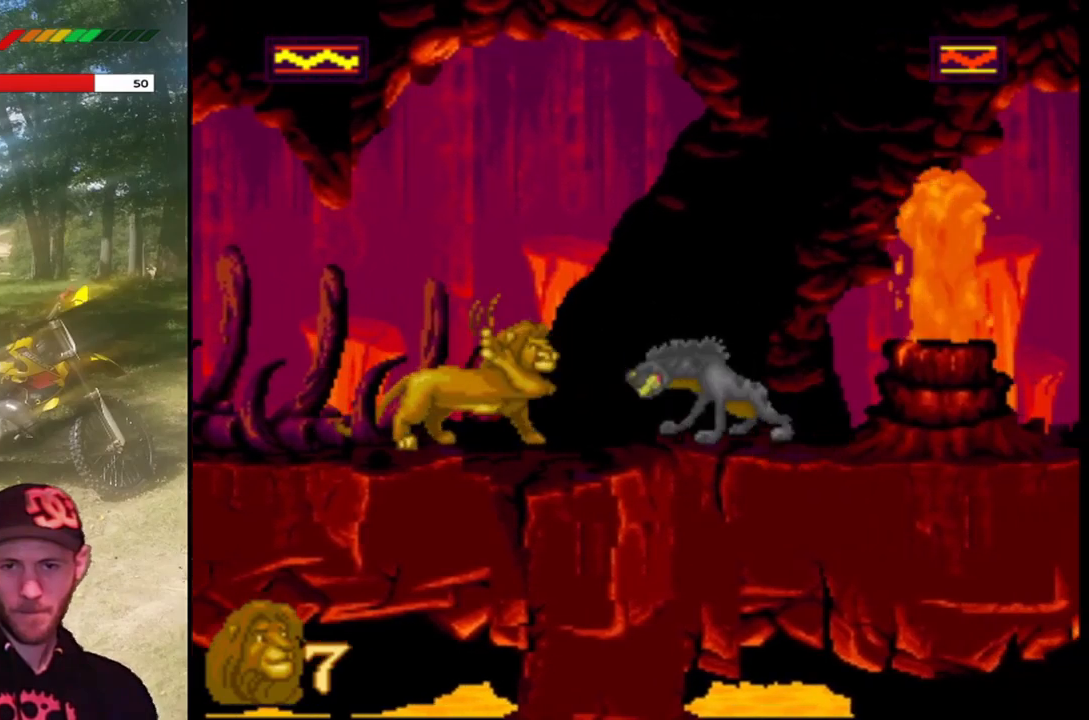
{"buttons": ["DPAD_RIGHT"], "left_stick": "center", "events": [[234, "SQUARE", "up"], [501, "DPAD_RIGHT", "down"]]}
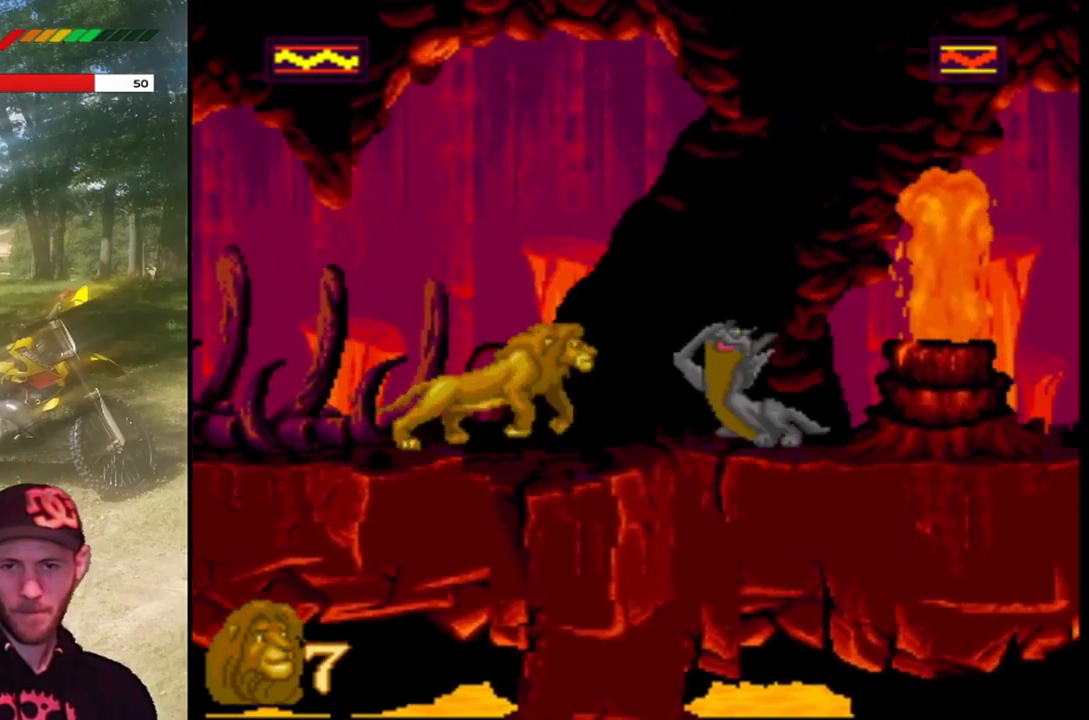
{"buttons": [], "left_stick": "center", "events": [[434, "DPAD_RIGHT", "up"]]}
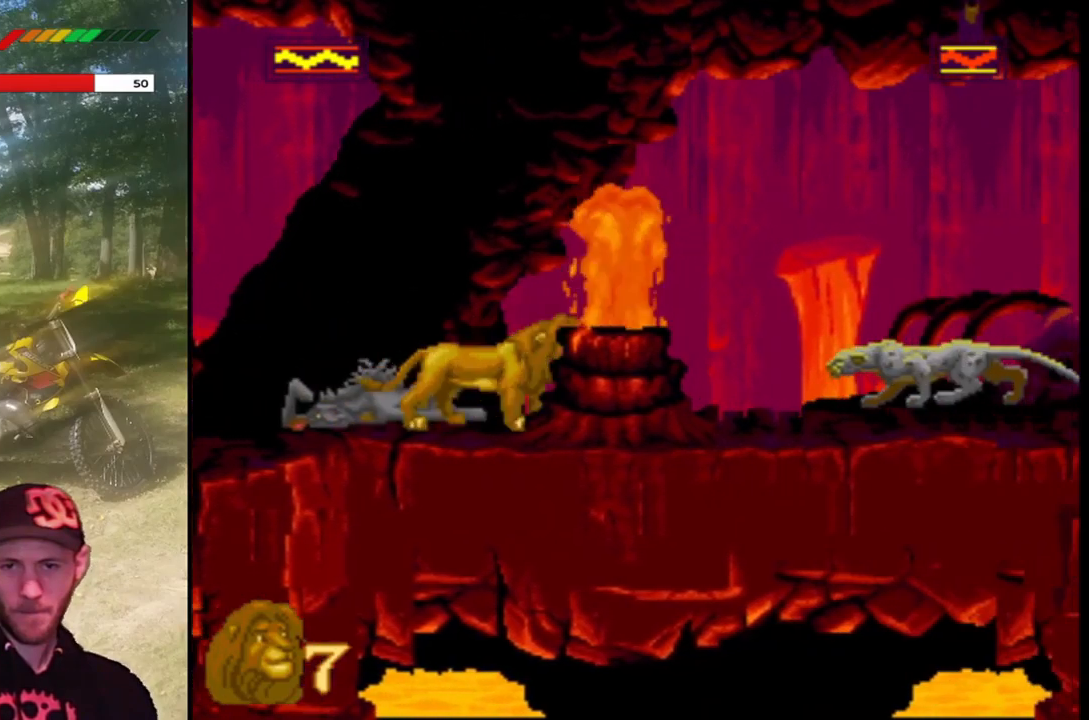
{"buttons": ["DPAD_LEFT"], "left_stick": "center", "events": [[34, "DPAD_LEFT", "down"]]}
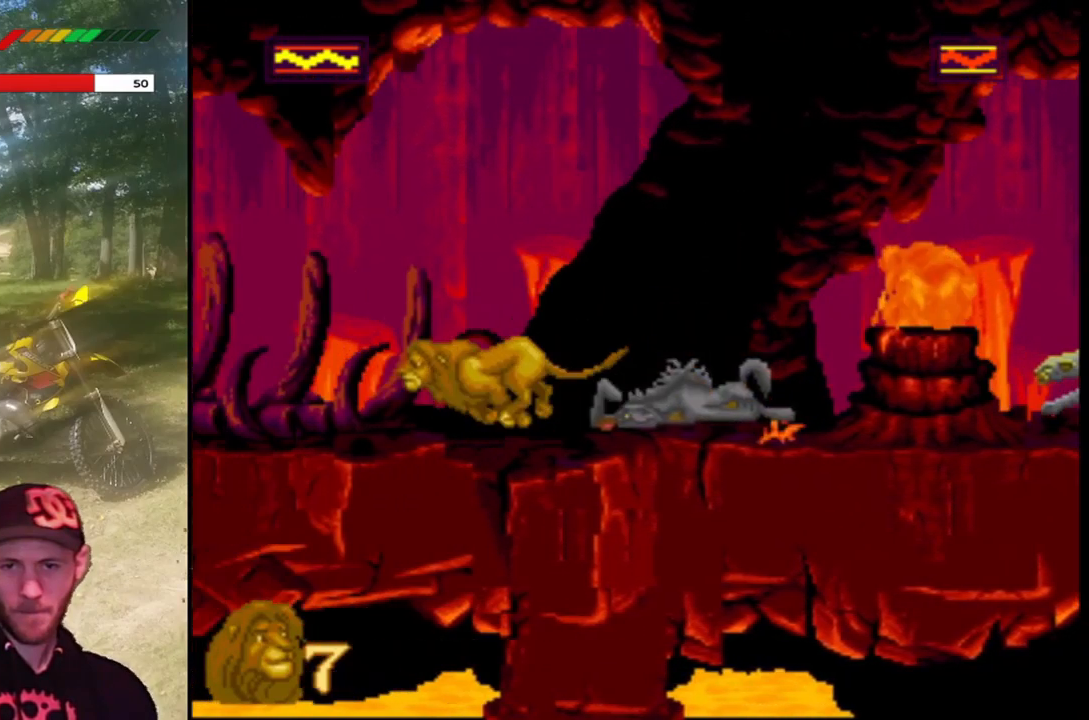
{"buttons": [], "left_stick": "center", "events": [[200, "DPAD_LEFT", "up"], [300, "DPAD_RIGHT", "down"], [467, "DPAD_RIGHT", "up"]]}
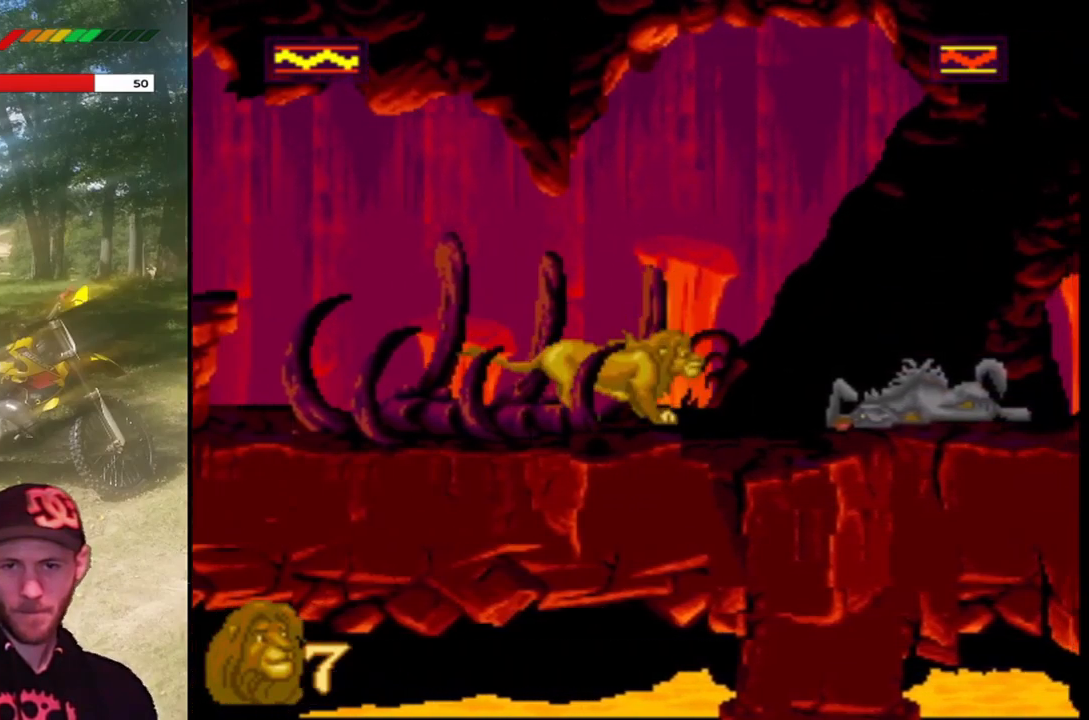
{"buttons": [], "left_stick": "center", "events": []}